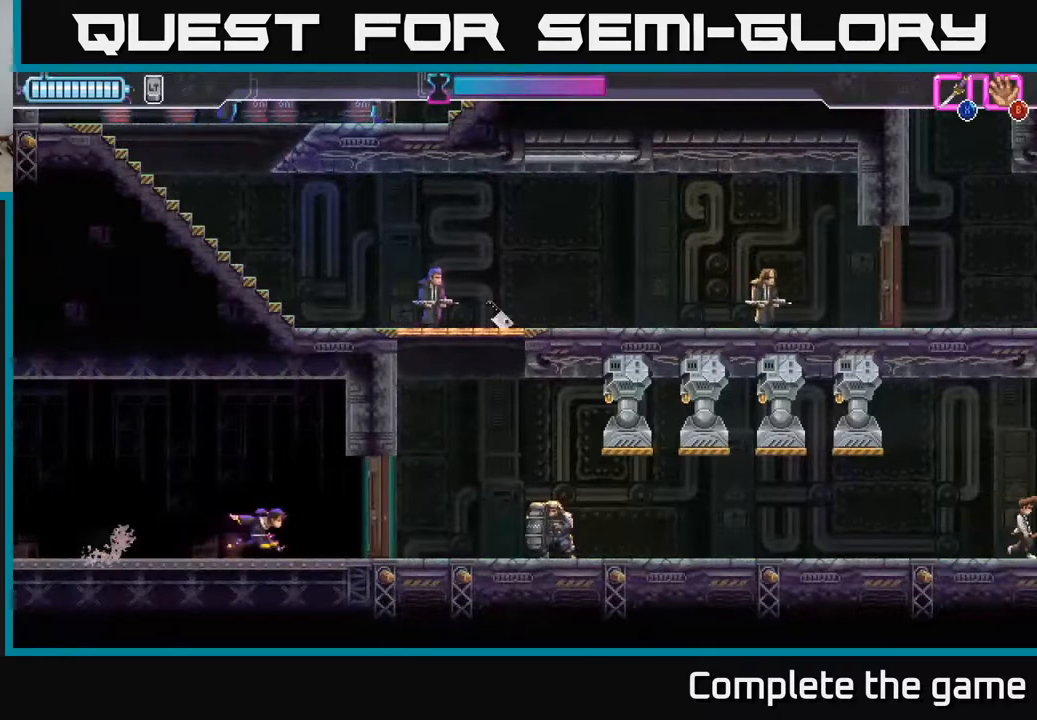
Gameplay with a controller (Xbox layout); each line is a JSON object with the inputs held at the frame after it. "events" lists button and stick changes between this image and that frame as [ms after this image, input, new state], when the widget could be followed in between.
{"buttons": ["R2"], "left_stick": "right", "right_stick": "center", "events": [[83, "X", "up"], [433, "R2", "down"]]}
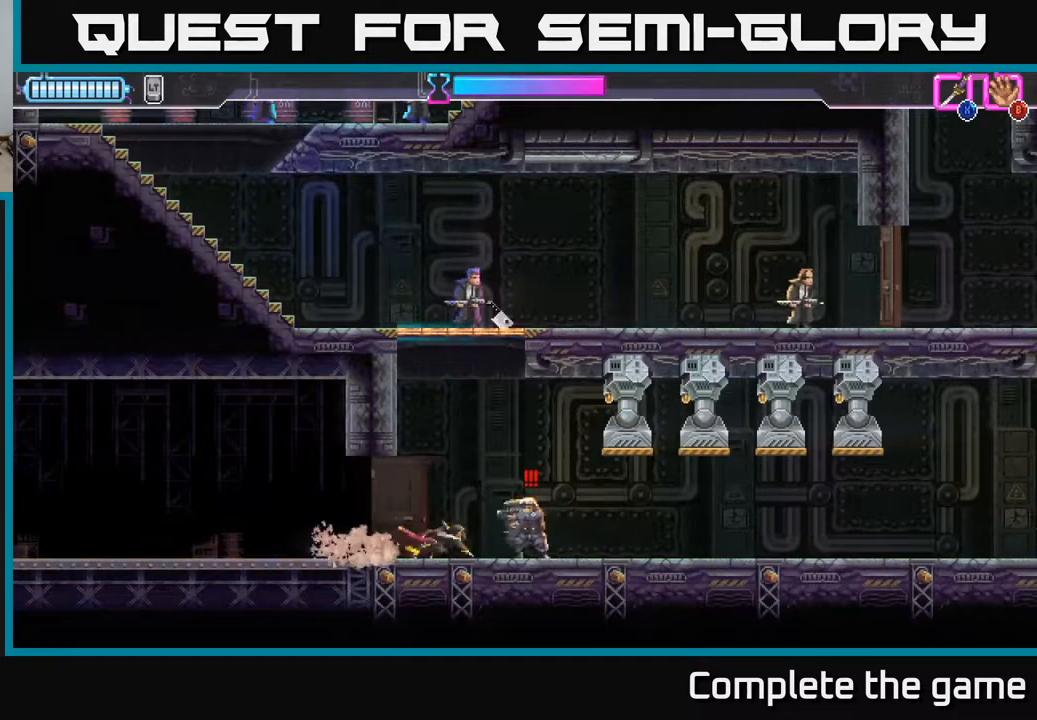
{"buttons": [], "left_stick": "left", "right_stick": "center", "events": [[233, "R2", "up"], [250, "left_stick", "left"], [283, "X", "down"], [367, "X", "up"]]}
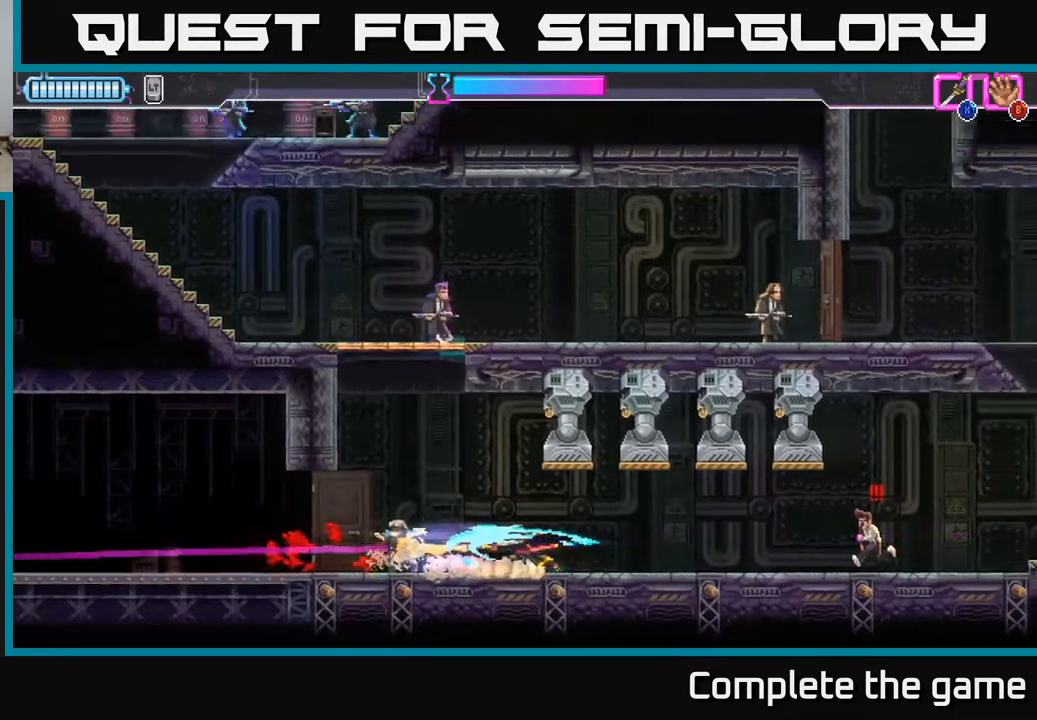
{"buttons": [], "left_stick": "right", "right_stick": "center", "events": [[417, "left_stick", "center"], [483, "left_stick", "right"]]}
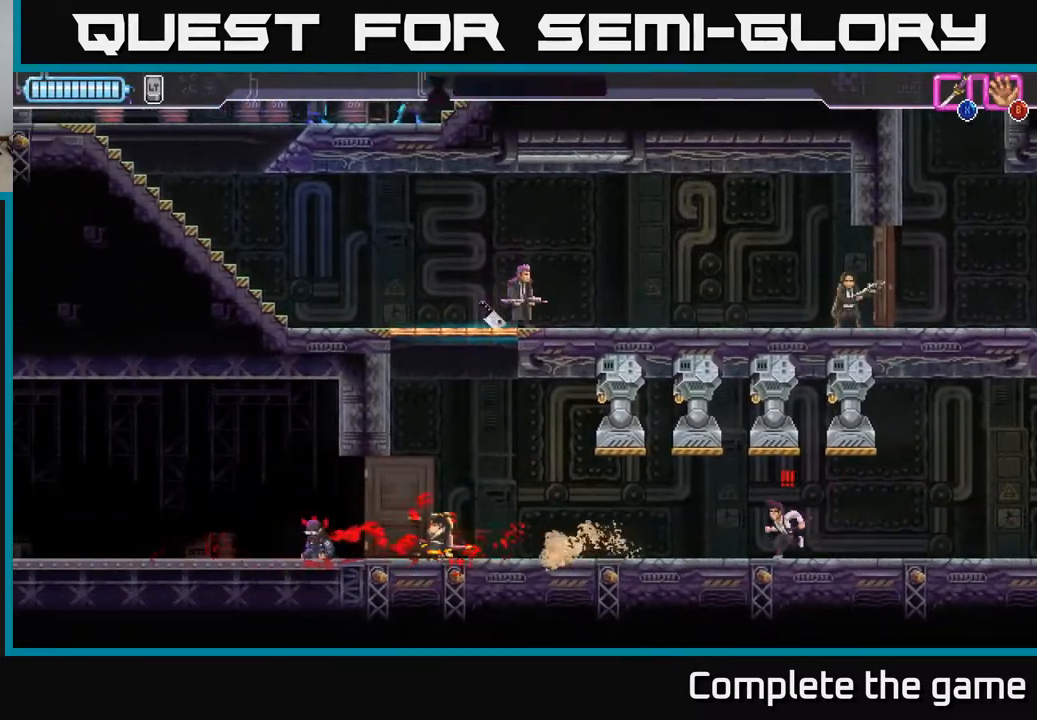
{"buttons": ["X"], "left_stick": "right", "right_stick": "center", "events": [[100, "left_stick", "center"], [283, "left_stick", "right"], [467, "X", "down"]]}
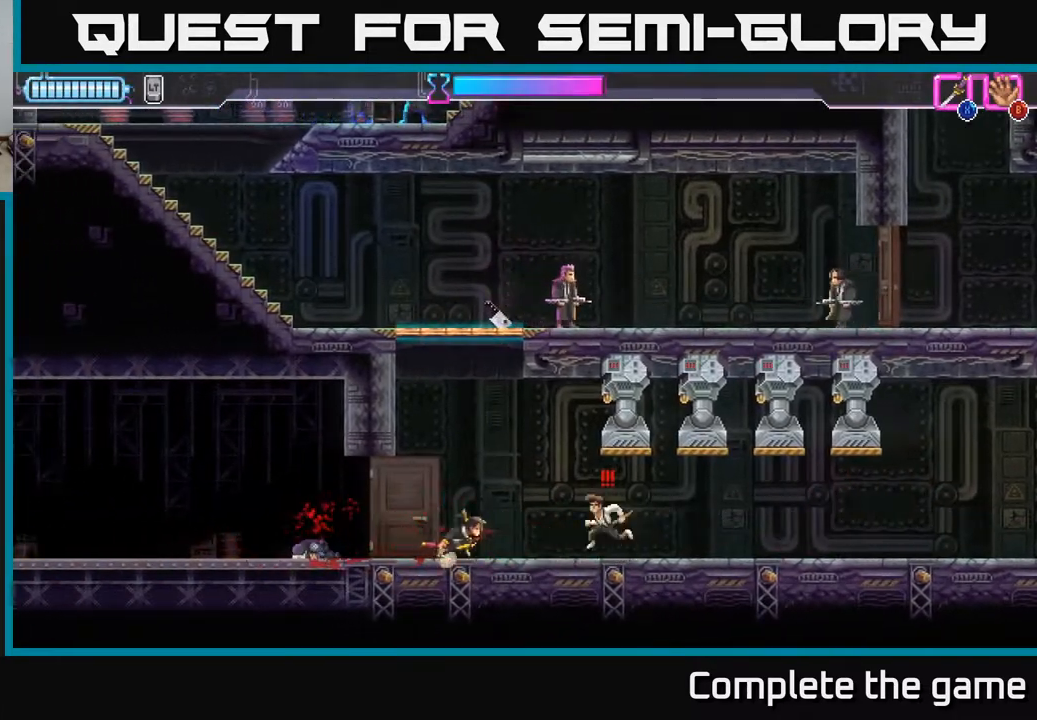
{"buttons": [], "left_stick": "center", "right_stick": "center", "events": [[33, "X", "up"], [33, "left_stick", "center"]]}
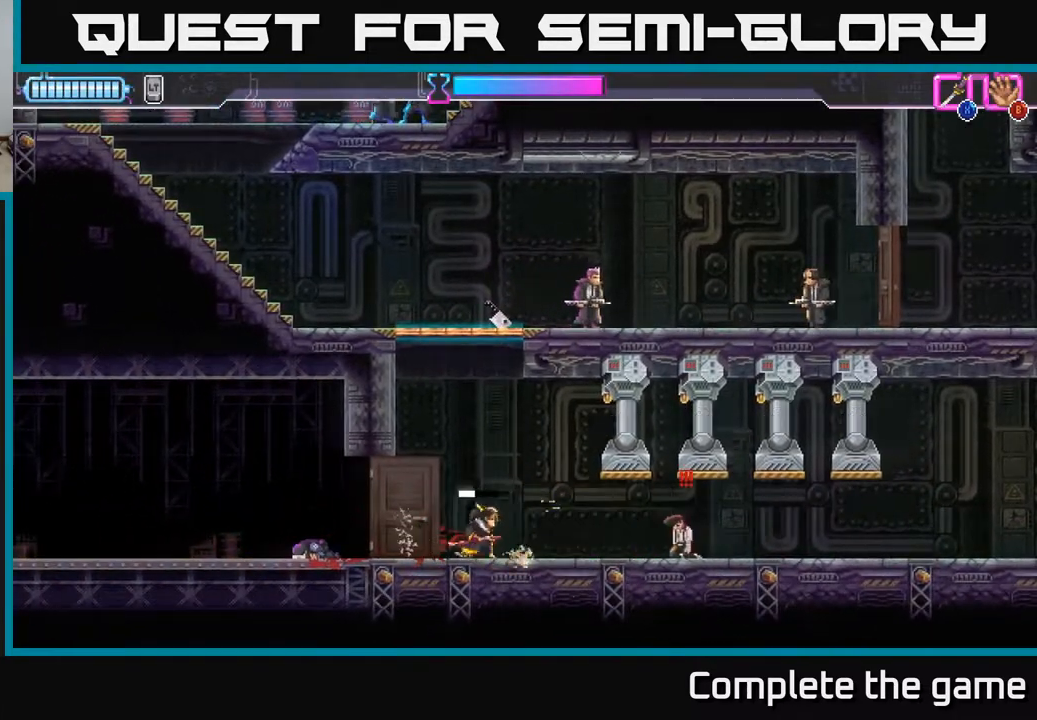
{"buttons": ["A"], "left_stick": "left", "right_stick": "center", "events": [[67, "A", "down"], [83, "left_stick", "left"], [400, "A", "up"], [467, "A", "down"]]}
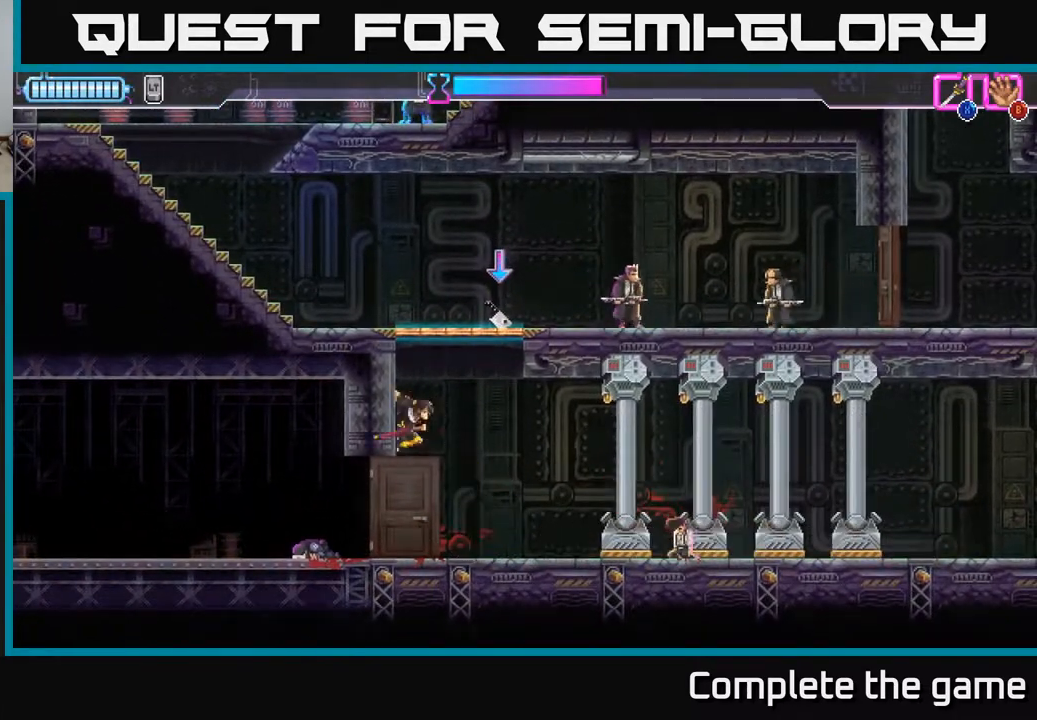
{"buttons": ["B"], "left_stick": "center", "right_stick": "center", "events": [[83, "left_stick", "up-right"], [117, "A", "up"], [150, "A", "down"], [183, "X", "down"], [250, "X", "up"], [267, "A", "up"], [400, "left_stick", "center"], [483, "B", "down"]]}
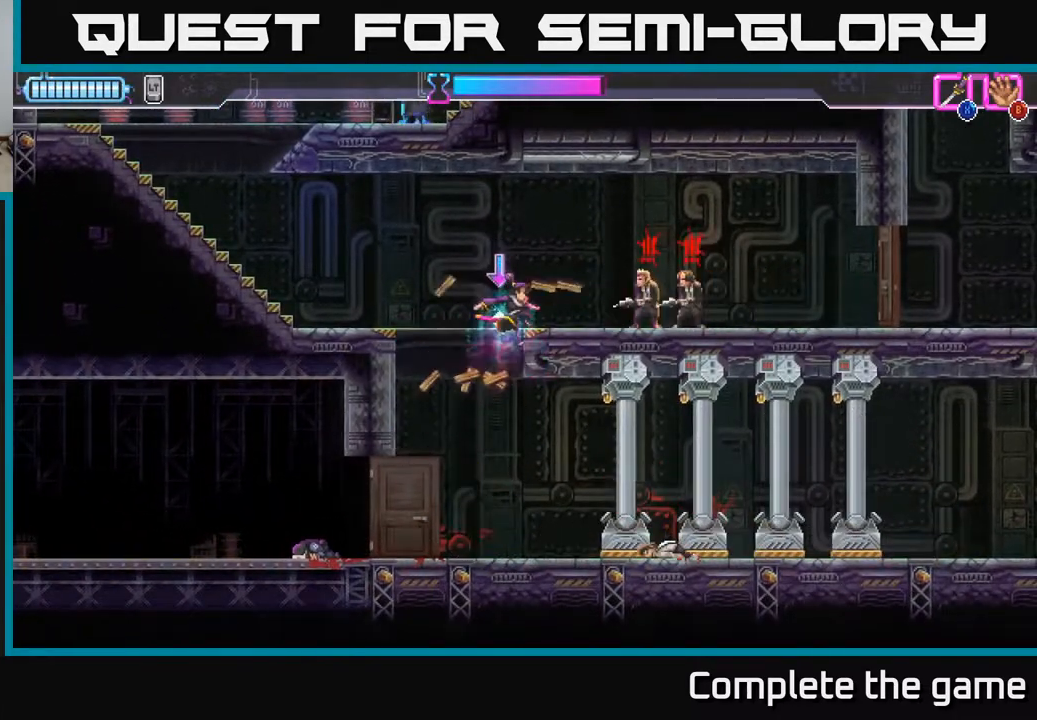
{"buttons": ["L2"], "left_stick": "right", "right_stick": "center", "events": [[67, "B", "up"], [317, "left_stick", "right"], [333, "R2", "down"], [383, "A", "down"], [433, "L2", "down"], [450, "R2", "up"], [500, "A", "up"]]}
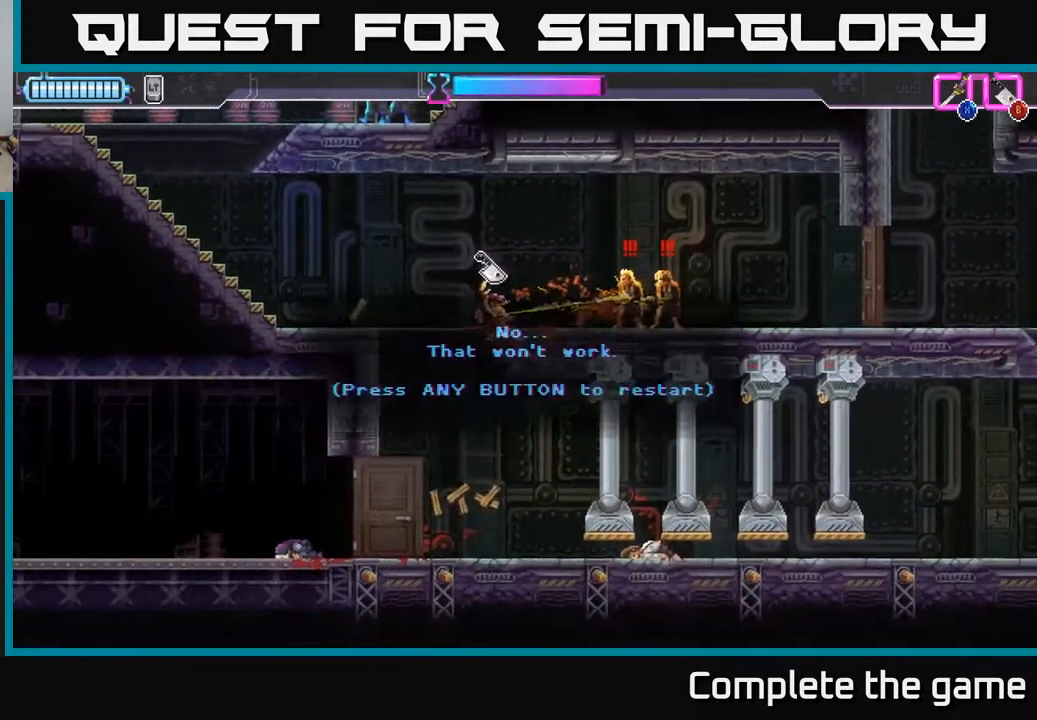
{"buttons": [], "left_stick": "center", "right_stick": "center", "events": [[83, "L2", "up"], [100, "left_stick", "center"]]}
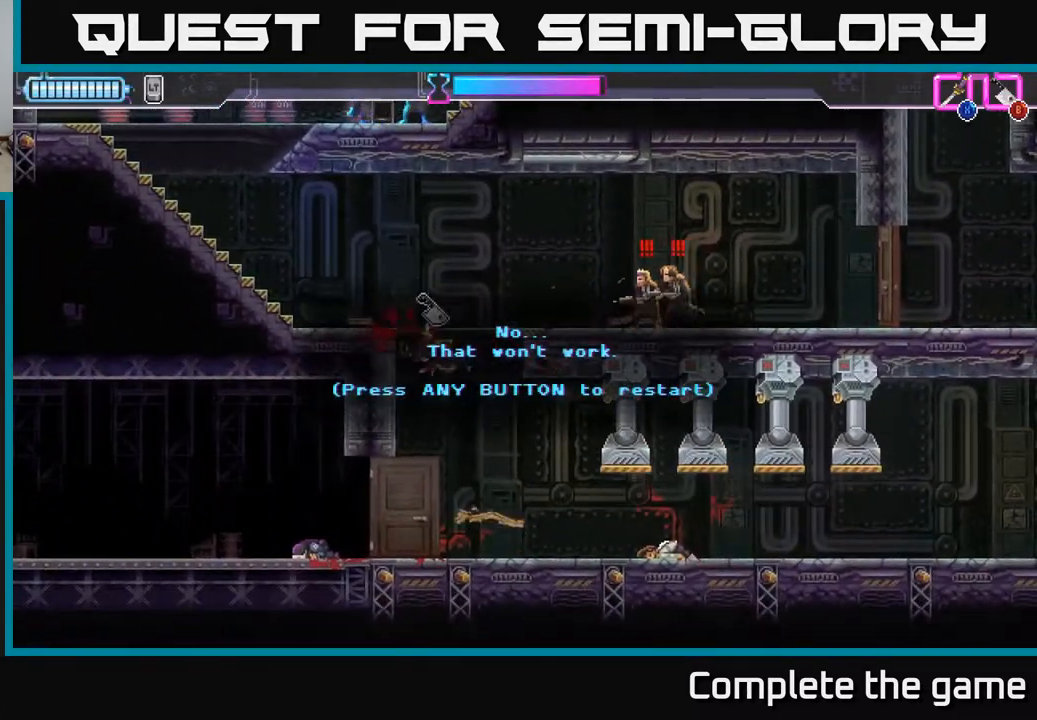
{"buttons": ["A"], "left_stick": "center", "right_stick": "center", "events": [[417, "A", "down"]]}
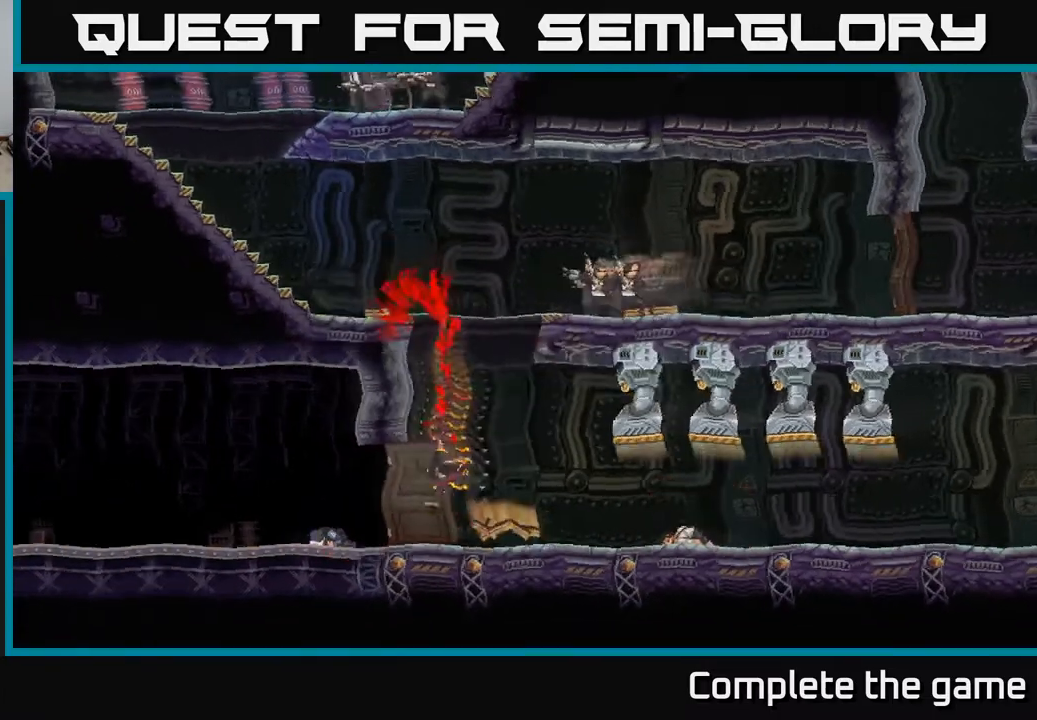
{"buttons": [], "left_stick": "right", "right_stick": "center", "events": [[67, "A", "up"], [450, "left_stick", "right"]]}
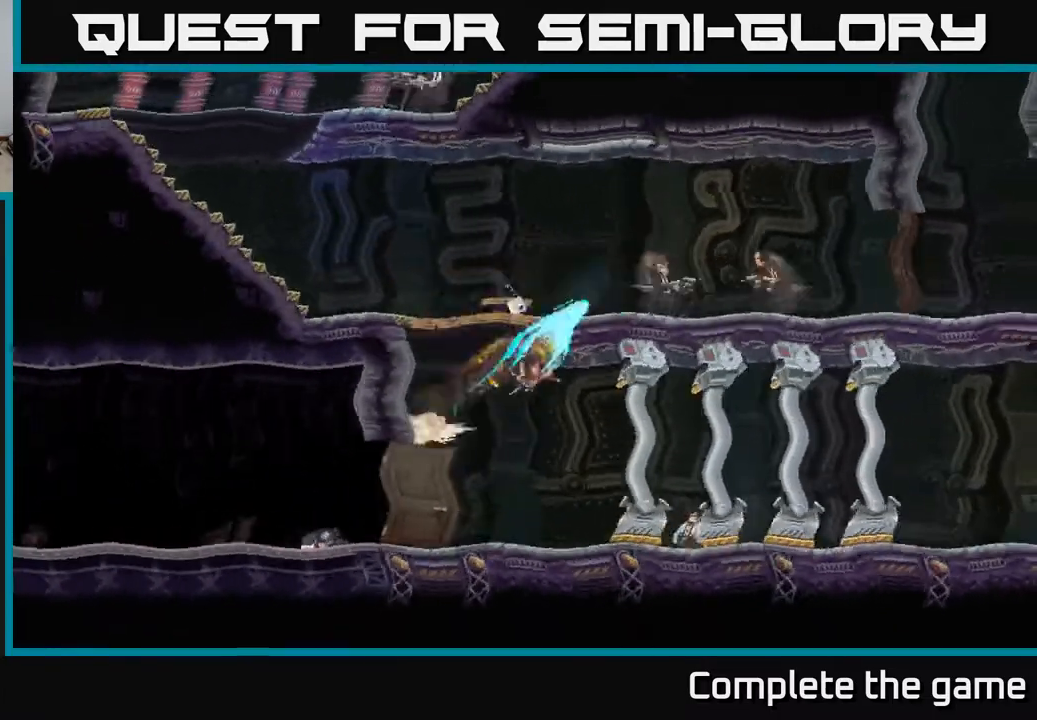
{"buttons": [], "left_stick": "right", "right_stick": "center", "events": [[183, "left_stick", "center"], [433, "left_stick", "right"]]}
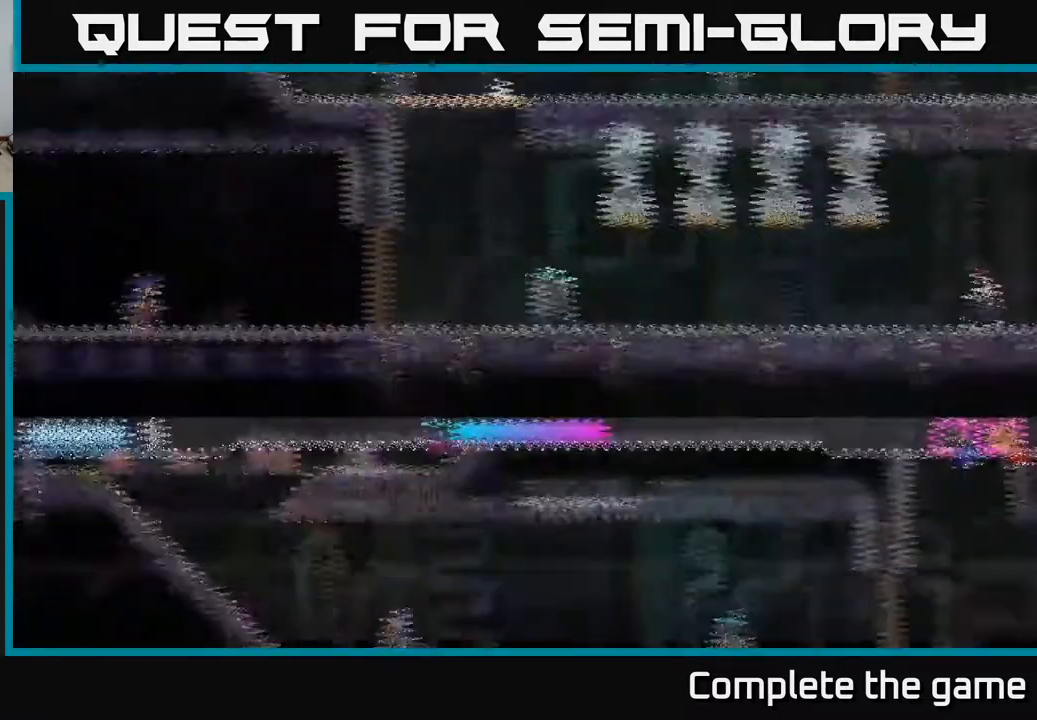
{"buttons": [], "left_stick": "right", "right_stick": "center", "events": []}
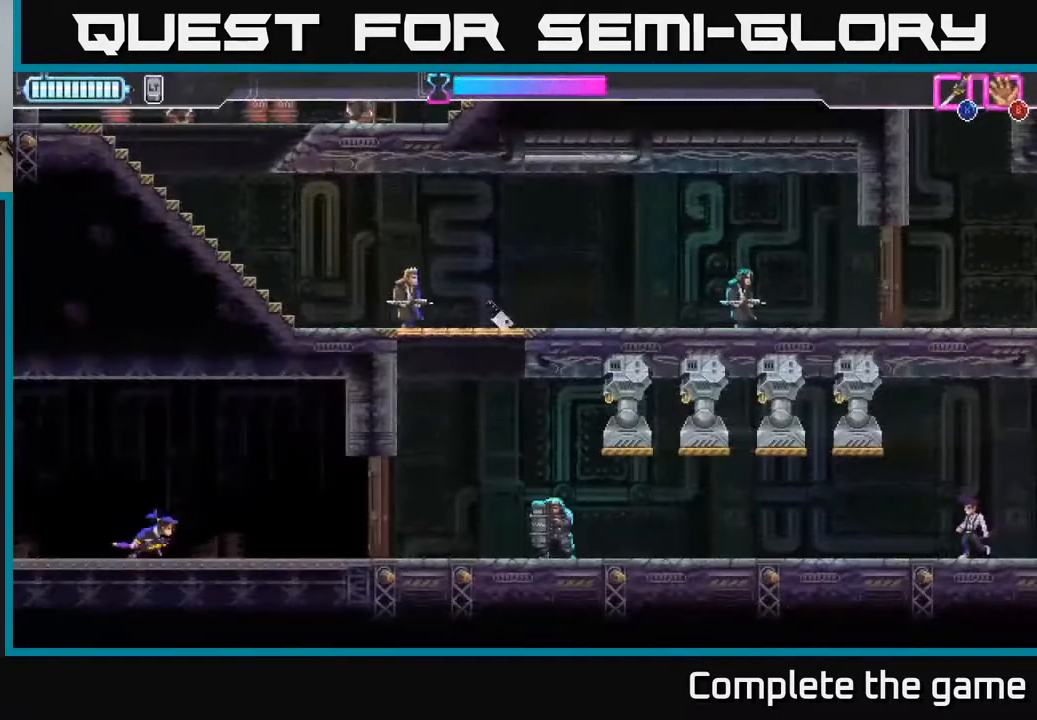
{"buttons": [], "left_stick": "center", "right_stick": "center", "events": [[300, "X", "down"], [400, "X", "up"], [400, "left_stick", "center"]]}
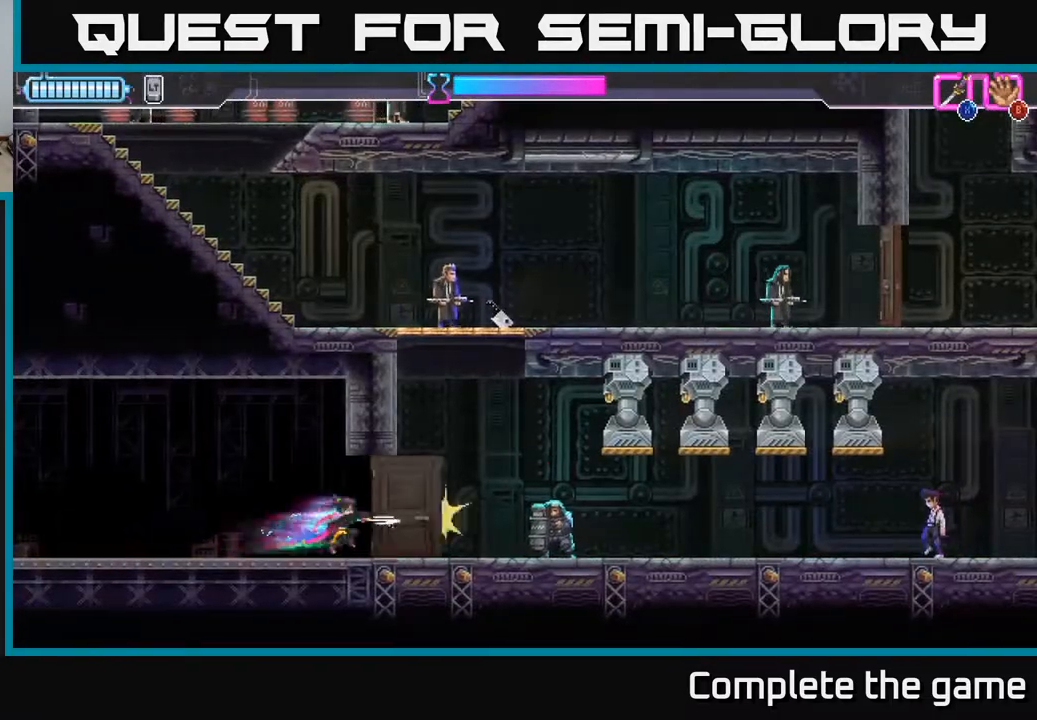
{"buttons": ["R2"], "left_stick": "right", "right_stick": "center", "events": [[333, "left_stick", "right"], [417, "R2", "down"]]}
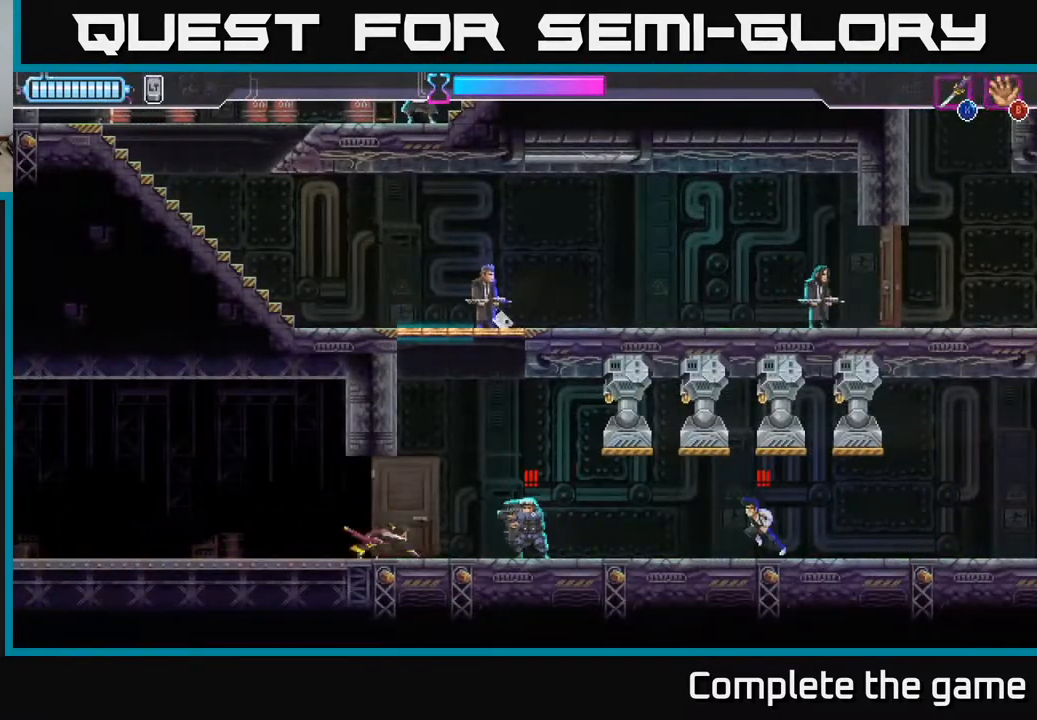
{"buttons": [], "left_stick": "left", "right_stick": "center", "events": [[233, "R2", "up"], [283, "X", "down"], [283, "left_stick", "left"], [400, "X", "up"]]}
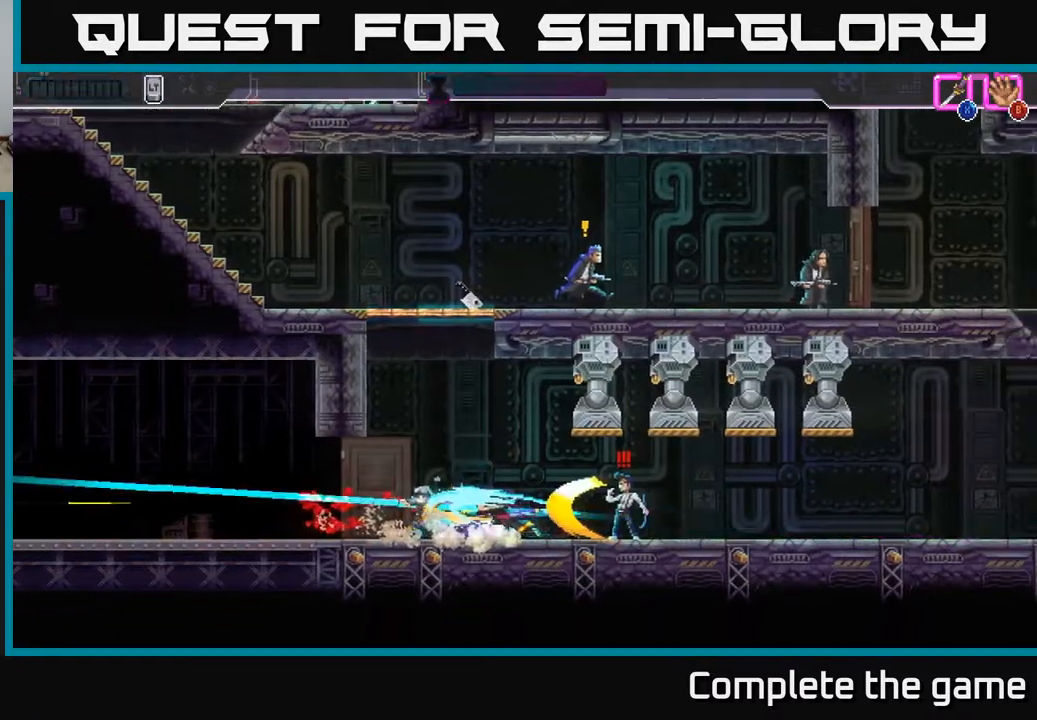
{"buttons": [], "left_stick": "right", "right_stick": "center", "events": [[67, "left_stick", "center"], [200, "left_stick", "left"], [350, "left_stick", "right"]]}
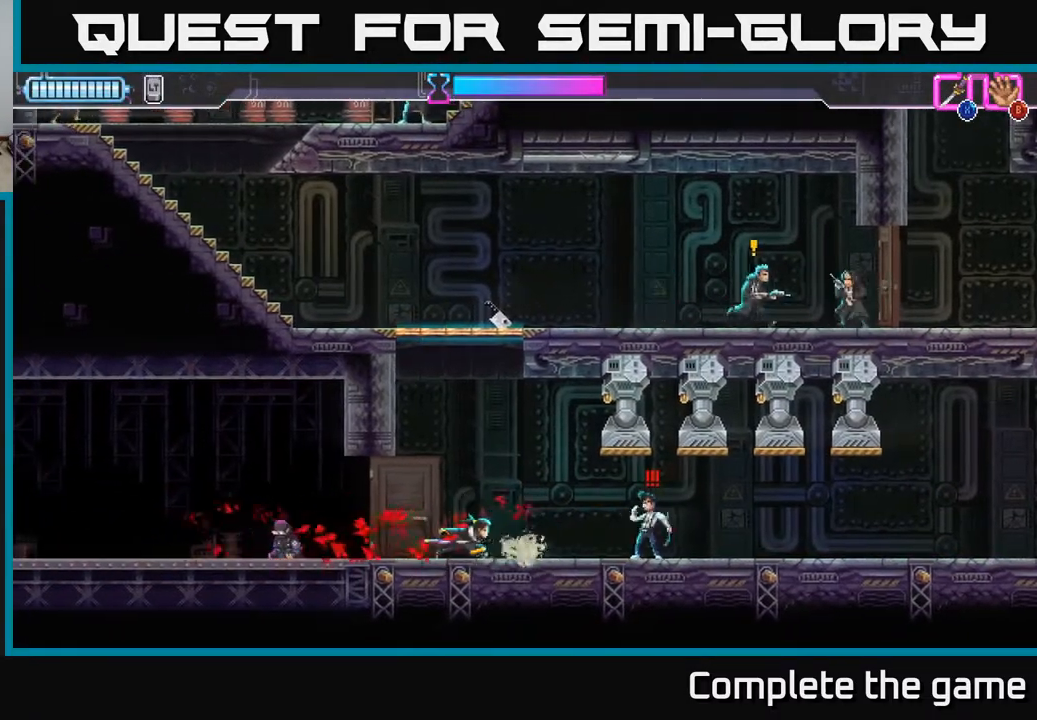
{"buttons": [], "left_stick": "center", "right_stick": "center", "events": [[133, "X", "down"], [200, "X", "up"], [217, "left_stick", "center"]]}
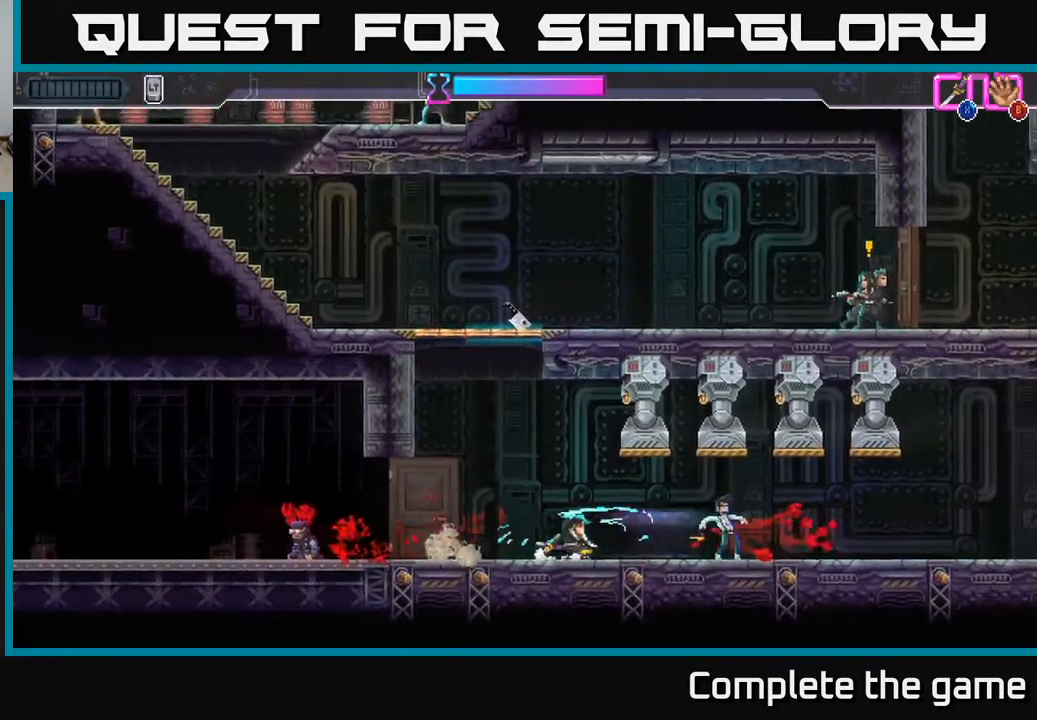
{"buttons": [], "left_stick": "left", "right_stick": "center", "events": [[250, "left_stick", "left"]]}
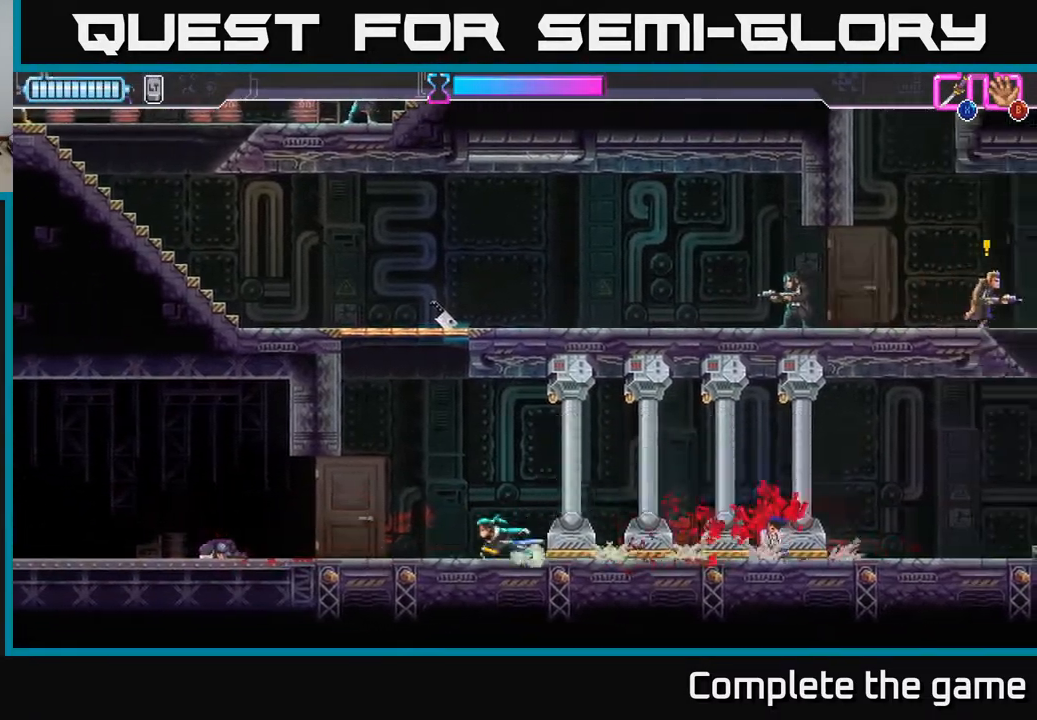
{"buttons": ["A"], "left_stick": "up-right", "right_stick": "center", "events": [[100, "A", "down"], [367, "A", "up"], [450, "A", "down"], [483, "left_stick", "up-right"]]}
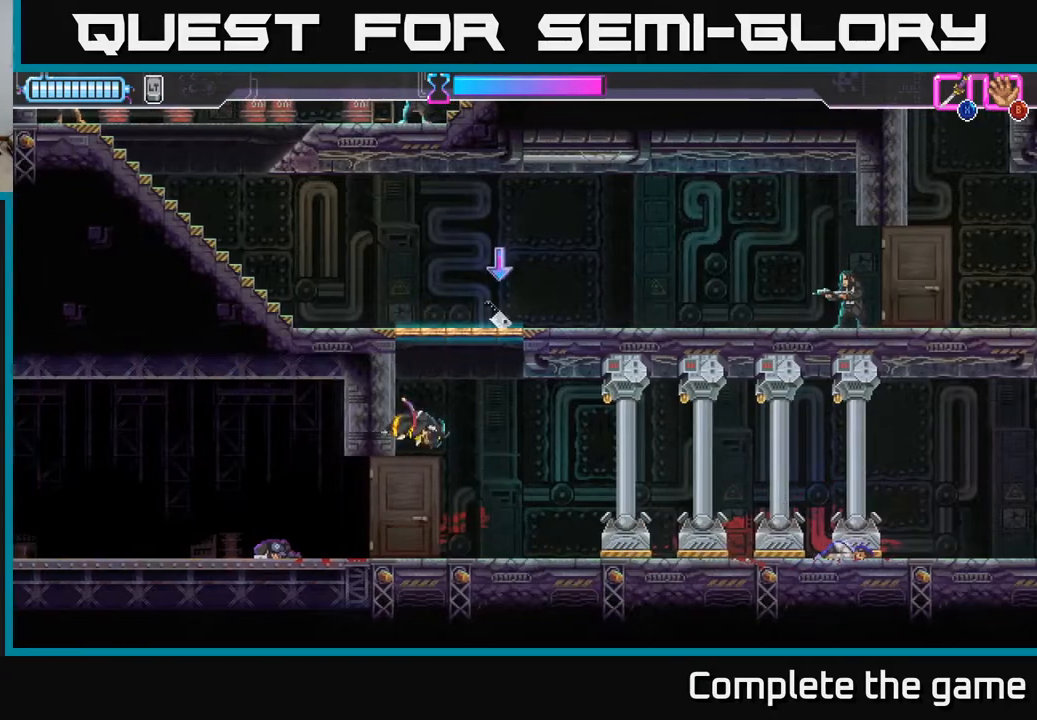
{"buttons": [], "left_stick": "up-right", "right_stick": "center", "events": [[17, "X", "down"], [117, "X", "up"], [133, "A", "up"], [233, "B", "down"], [367, "B", "up"]]}
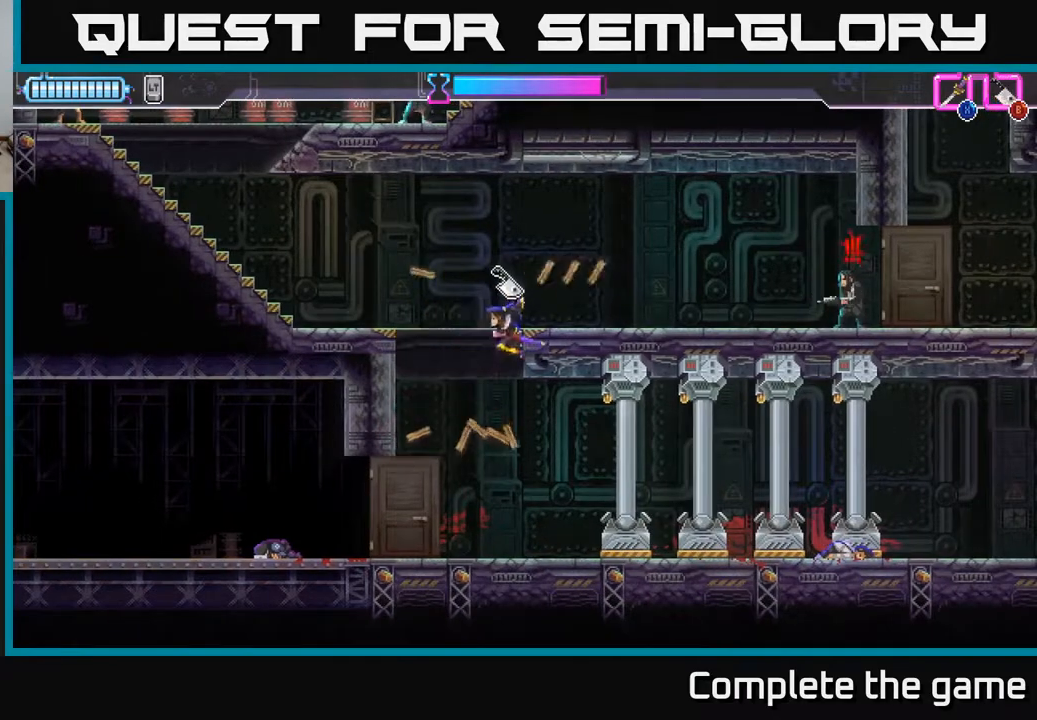
{"buttons": ["L2", "R2"], "left_stick": "up-right", "right_stick": "center", "events": [[67, "A", "down"], [67, "left_stick", "right"], [133, "R2", "down"], [217, "A", "up"], [217, "B", "down"], [267, "R2", "up"], [283, "B", "up"], [317, "B", "down"], [400, "B", "up"], [467, "L2", "down"], [467, "R2", "down"], [500, "left_stick", "up-right"]]}
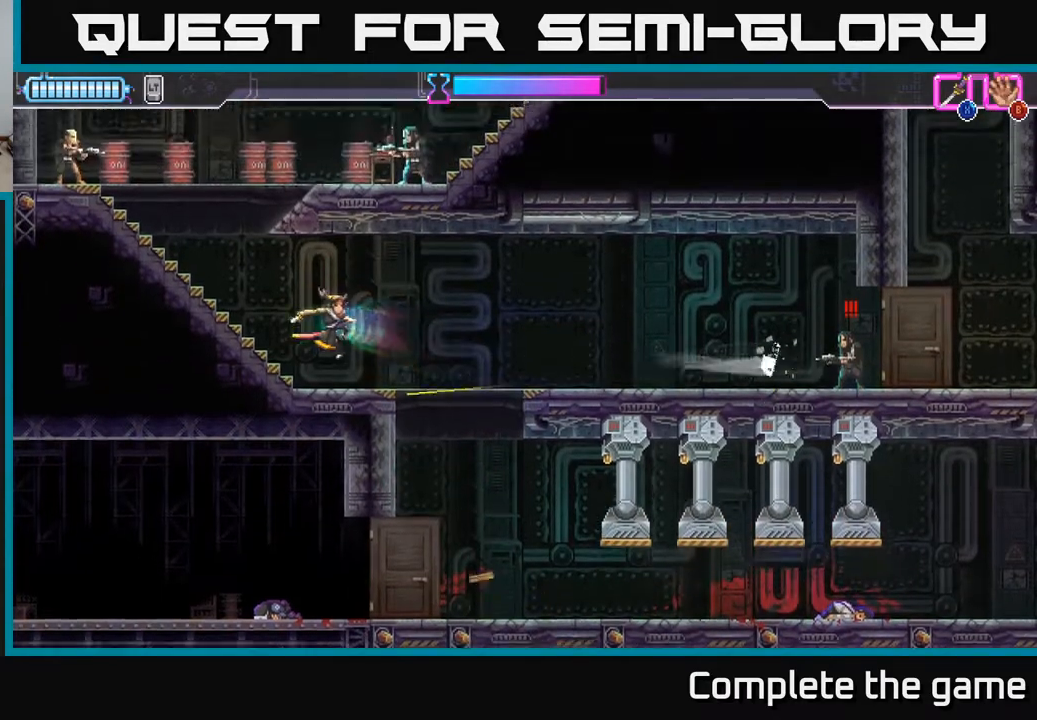
{"buttons": [], "left_stick": "right", "right_stick": "center", "events": [[83, "R2", "up"], [100, "L2", "up"], [100, "left_stick", "right"]]}
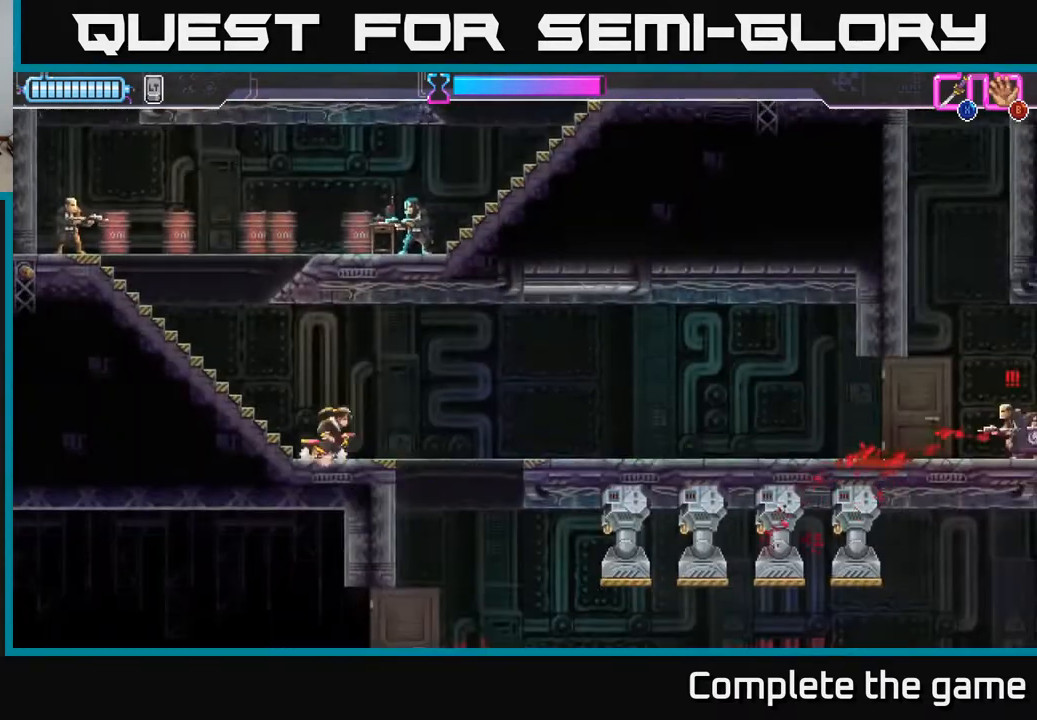
{"buttons": [], "left_stick": "center", "right_stick": "center", "events": [[383, "left_stick", "center"]]}
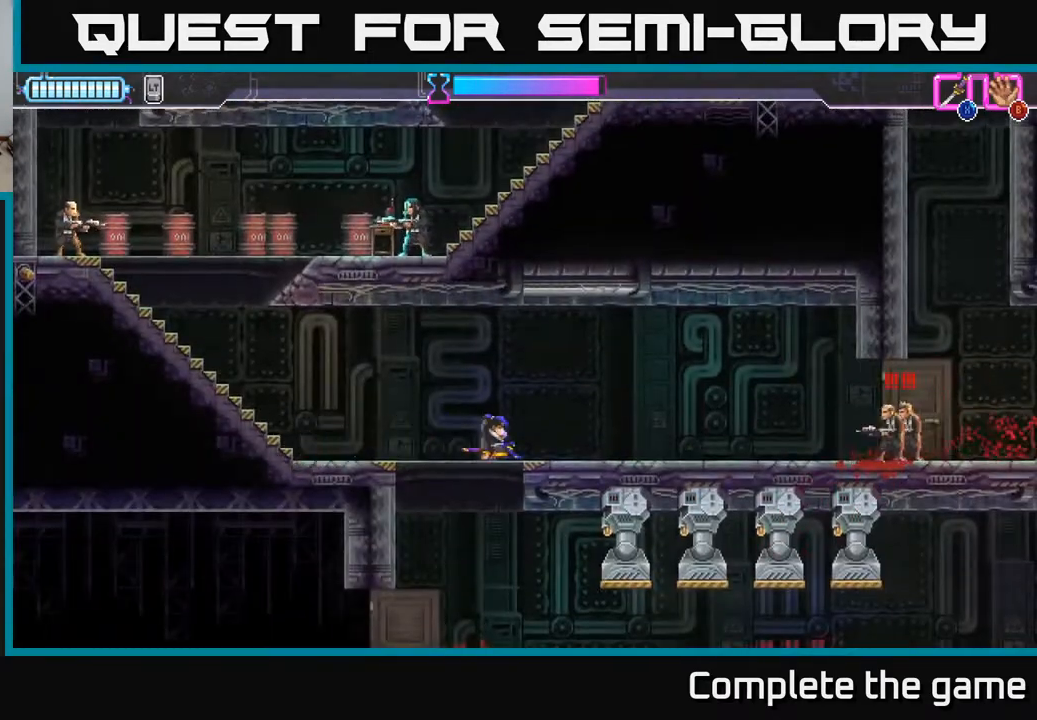
{"buttons": ["A", "L2", "R2"], "left_stick": "up-left", "right_stick": "center", "events": [[183, "left_stick", "left"], [200, "A", "down"], [400, "R2", "down"], [450, "L2", "down"], [467, "left_stick", "up-left"]]}
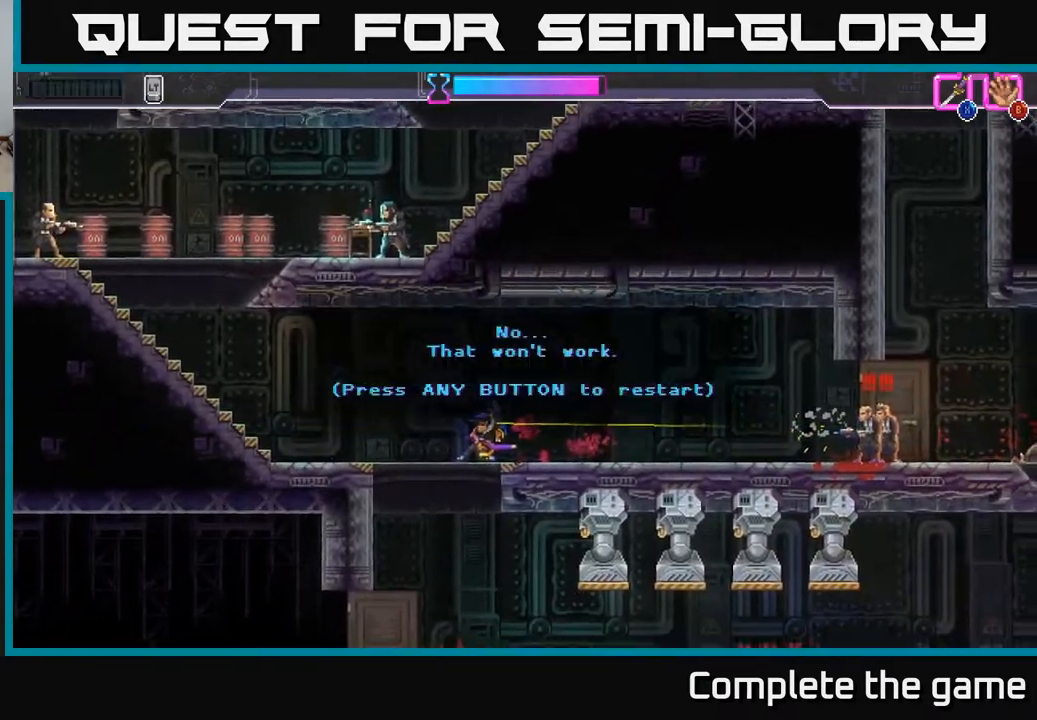
{"buttons": [], "left_stick": "center", "right_stick": "center", "events": [[50, "A", "up"], [67, "R2", "up"], [117, "L2", "up"], [283, "left_stick", "center"]]}
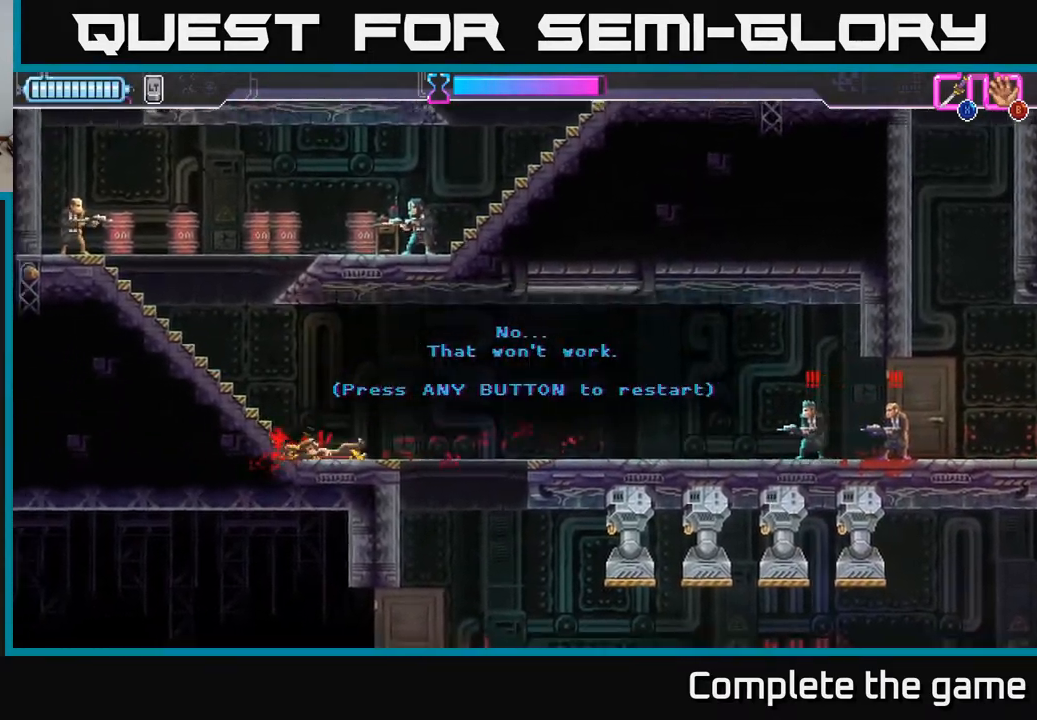
{"buttons": [], "left_stick": "center", "right_stick": "center", "events": [[233, "A", "down"], [367, "A", "up"]]}
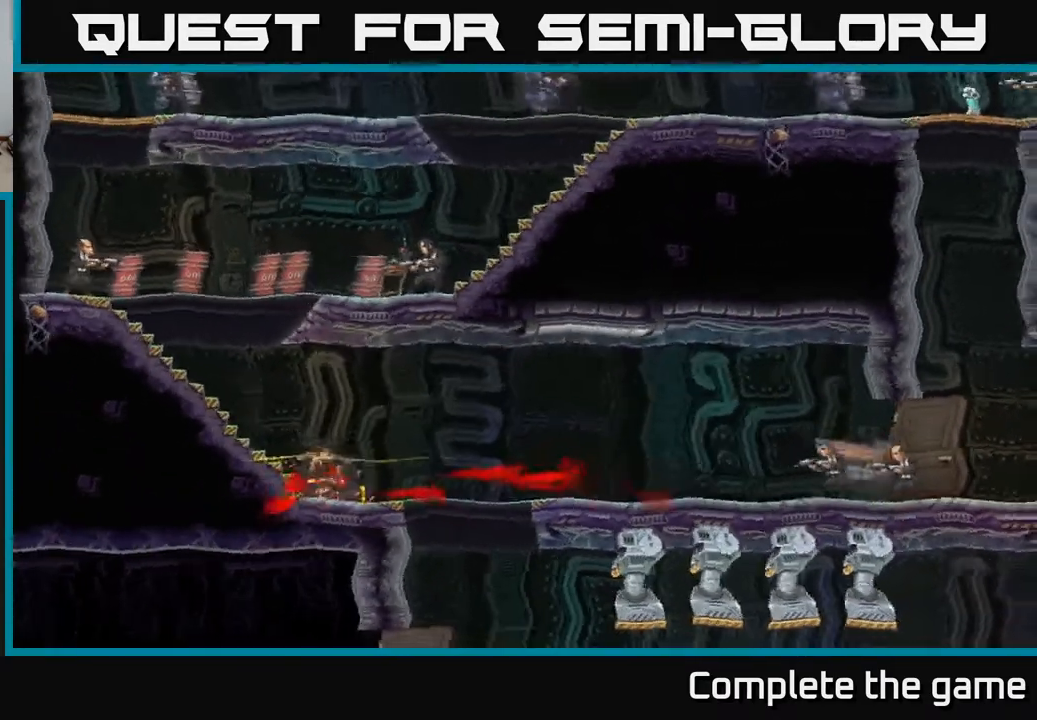
{"buttons": [], "left_stick": "center", "right_stick": "center", "events": []}
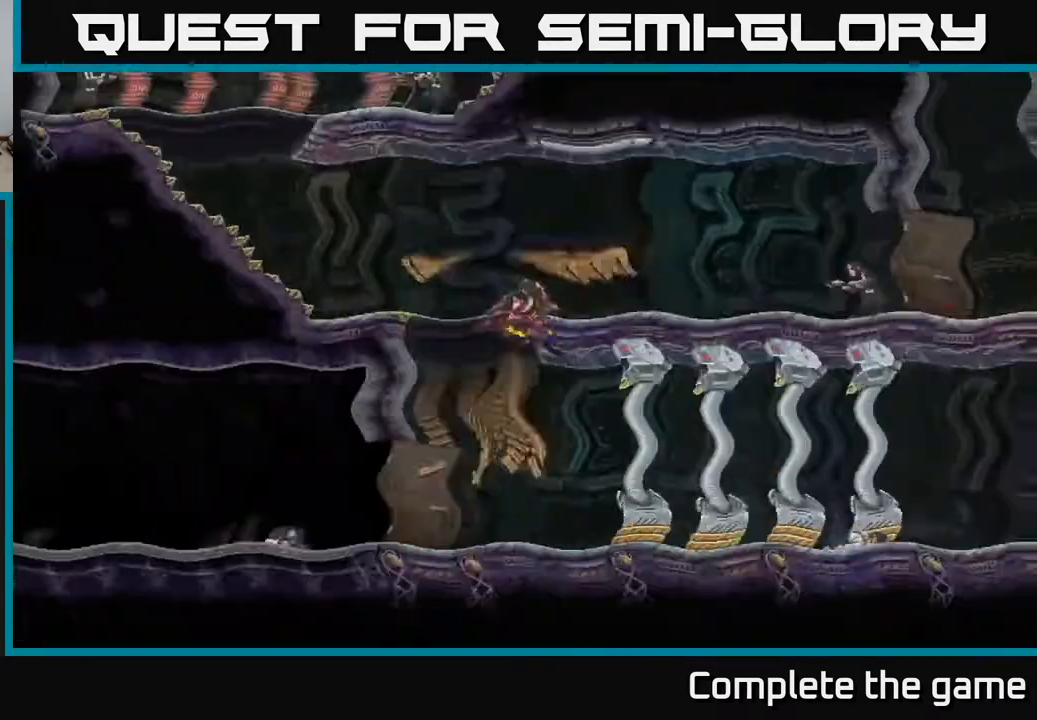
{"buttons": [], "left_stick": "center", "right_stick": "center", "events": [[117, "left_stick", "right"], [333, "left_stick", "center"]]}